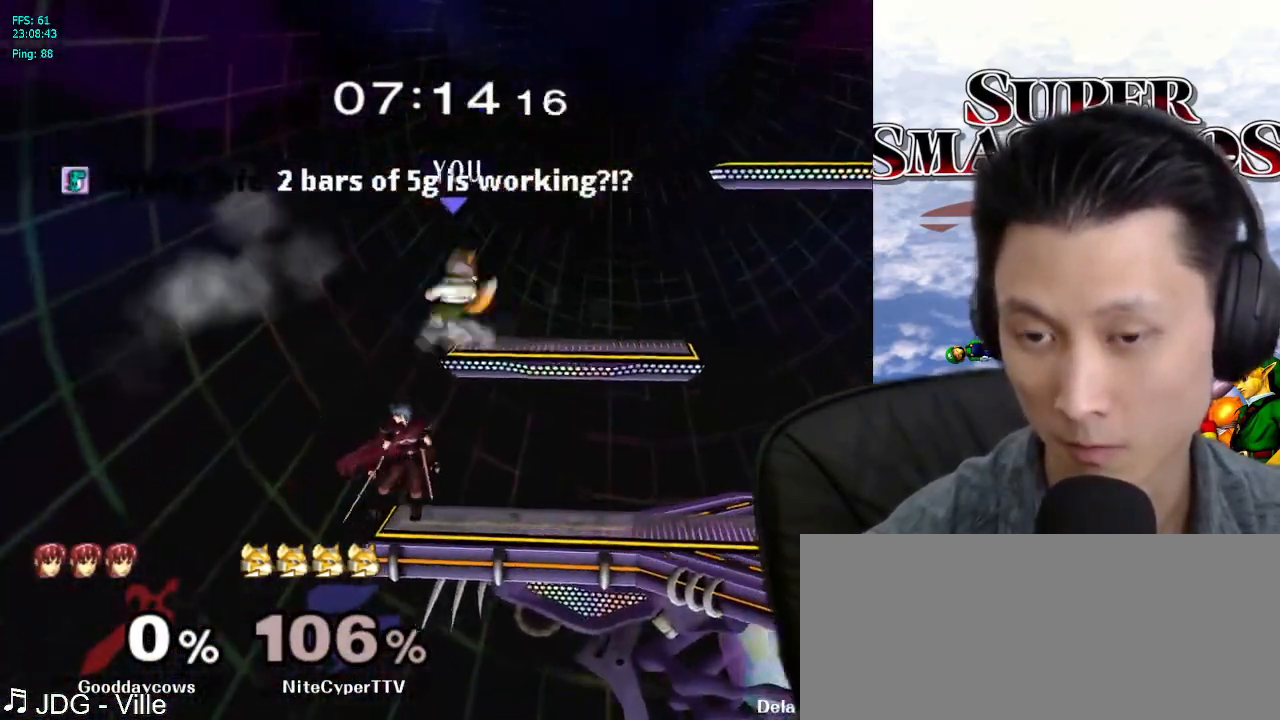
Gameplay with a controller (Nintendo layout); each line is a JSON object with the inputs held at the frame after it. "events" lists button and stick changes between this image and that frame as [ms after this image, input, new state], when the widget could be followed in between. Not read: L3 R3.
{"buttons": [], "left_stick": "down", "right_stick": "center"}
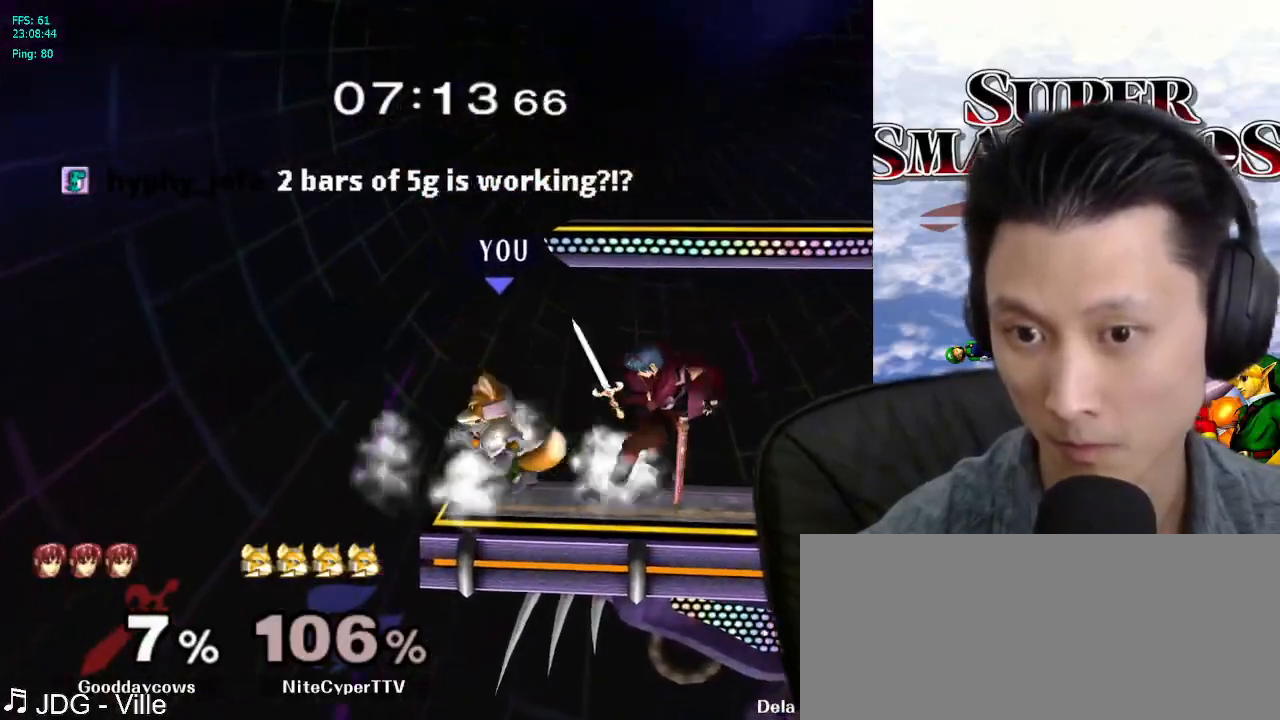
{"buttons": ["L1"], "left_stick": "right", "right_stick": "center", "events": [[17, "B", "down"], [83, "B", "up"], [117, "left_stick", "center"], [183, "X", "down"], [200, "X", "up"], [233, "L1", "down"], [233, "left_stick", "right"], [350, "left_stick", "center"], [383, "L1", "up"], [433, "left_stick", "right"], [450, "L1", "down"]]}
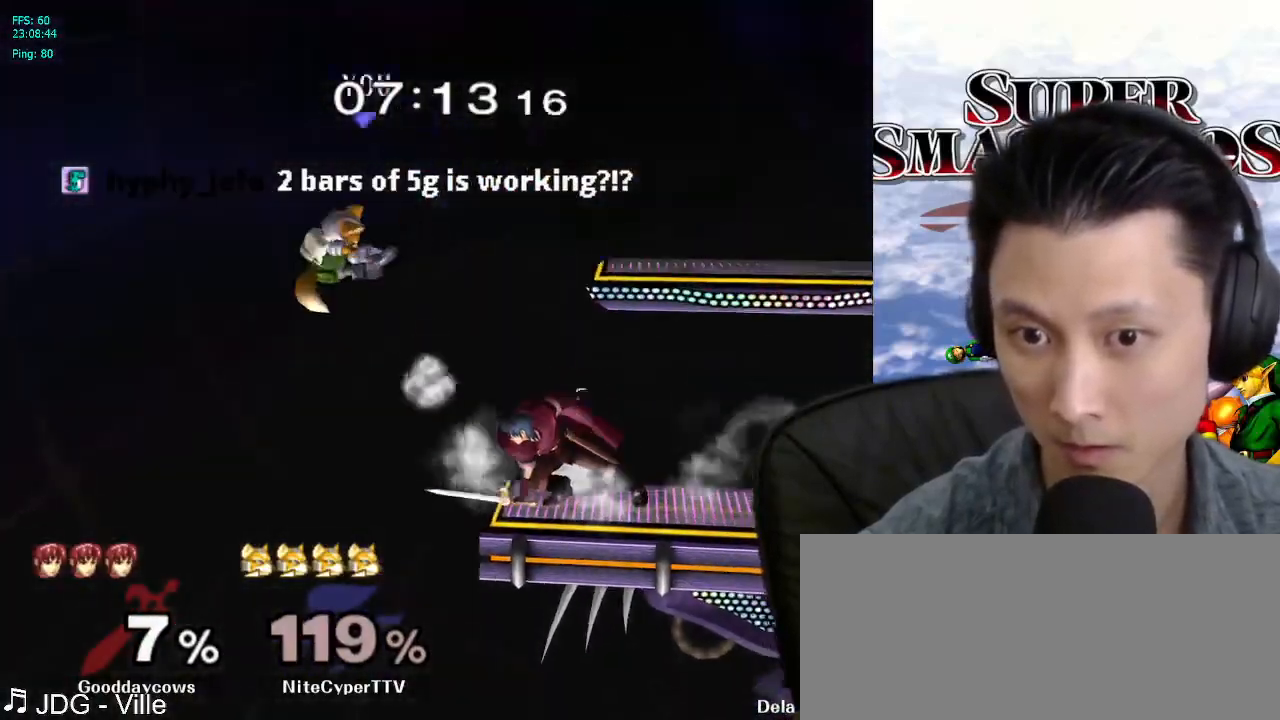
{"buttons": ["X"], "left_stick": "right", "right_stick": "center", "events": [[83, "left_stick", "up-right"], [200, "L1", "up"], [200, "X", "down"], [200, "left_stick", "right"], [350, "left_stick", "up-right"], [367, "X", "up"], [367, "Y", "down"], [417, "X", "down"], [433, "Y", "up"], [467, "left_stick", "right"]]}
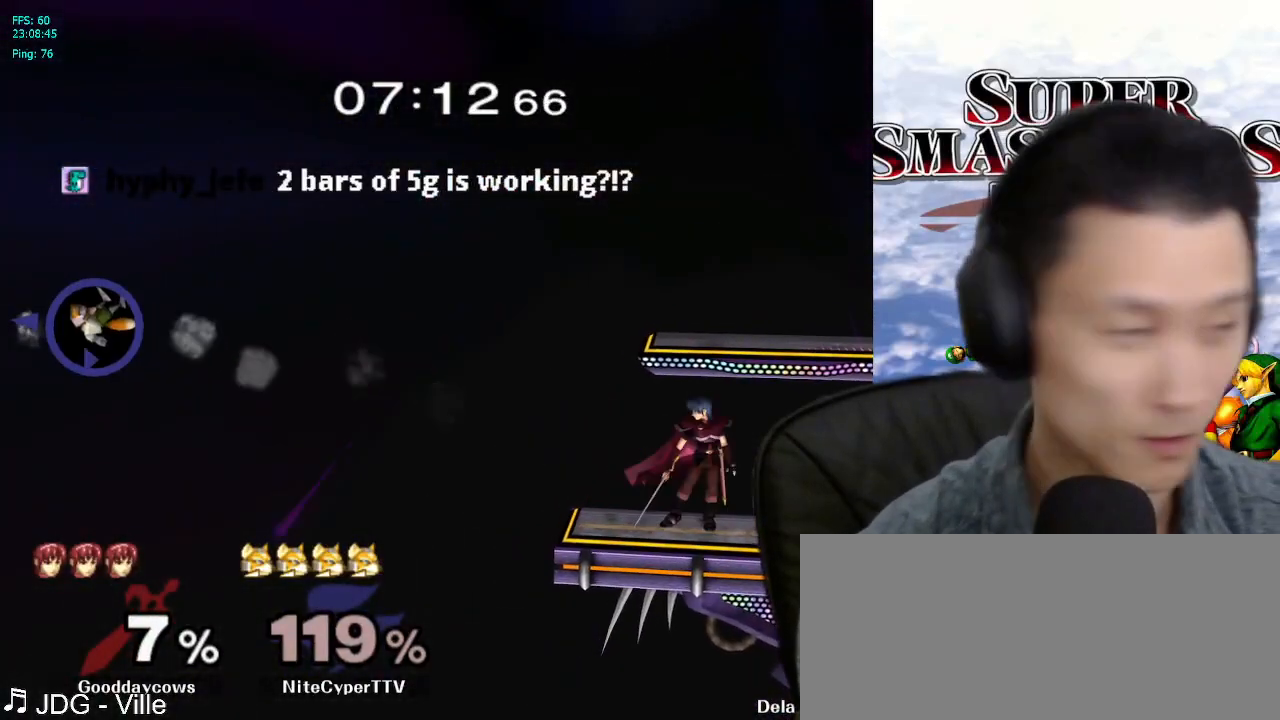
{"buttons": ["Y"], "left_stick": "right", "right_stick": "center", "events": [[17, "Y", "down"], [33, "X", "up"], [100, "X", "down"], [100, "Y", "up"], [183, "Y", "down"], [200, "X", "up"], [250, "X", "down"], [267, "Y", "up"], [317, "Y", "down"], [367, "X", "up"], [383, "X", "down"], [400, "Y", "up"], [483, "Y", "down"], [500, "X", "up"]]}
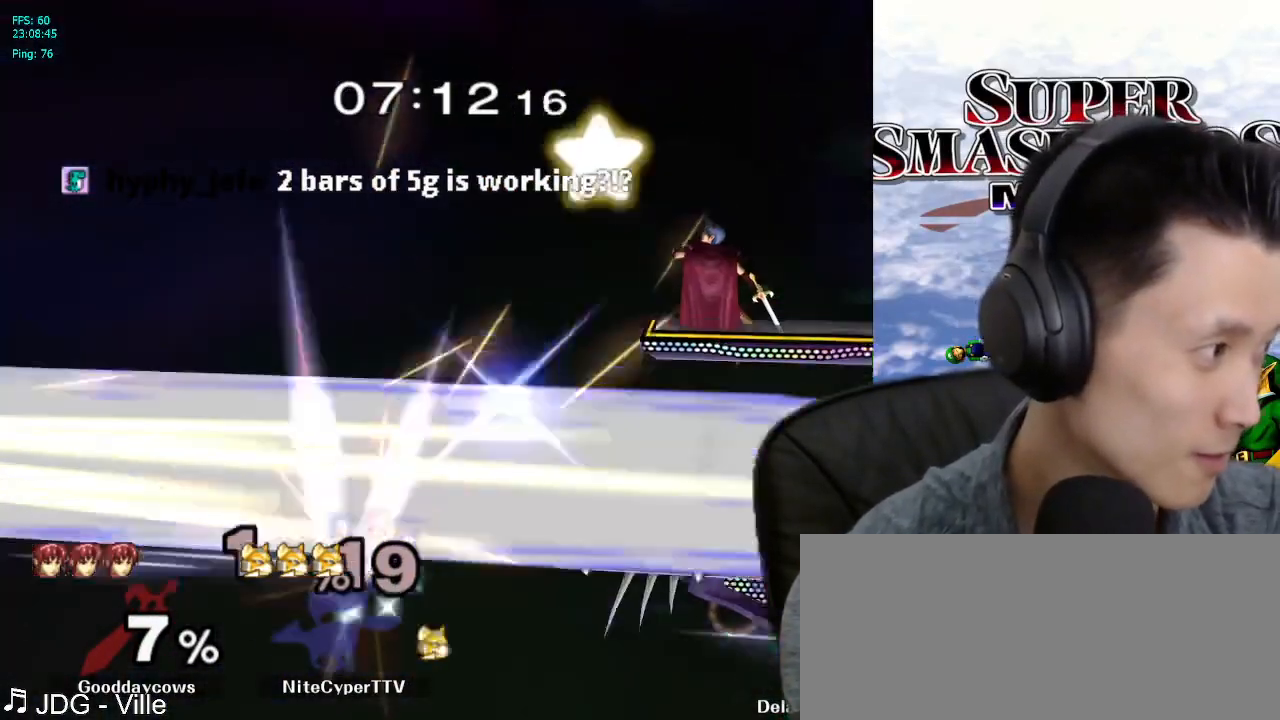
{"buttons": [], "left_stick": "center", "right_stick": "center", "events": [[50, "X", "down"], [50, "Y", "up"], [133, "Y", "down"], [150, "X", "up"], [217, "X", "down"], [233, "Y", "up"], [300, "Y", "down"], [333, "X", "up"], [400, "X", "down"], [400, "Y", "up"], [467, "X", "up"], [483, "left_stick", "center"]]}
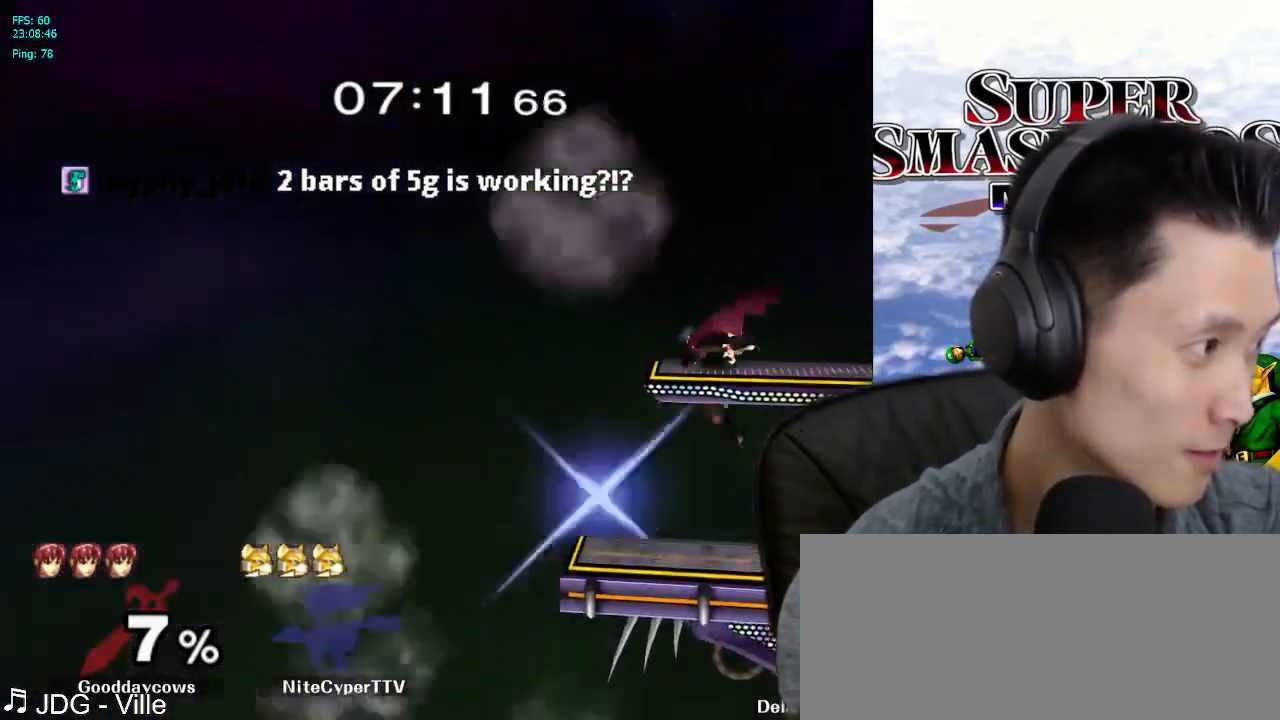
{"buttons": [], "left_stick": "center", "right_stick": "center", "events": []}
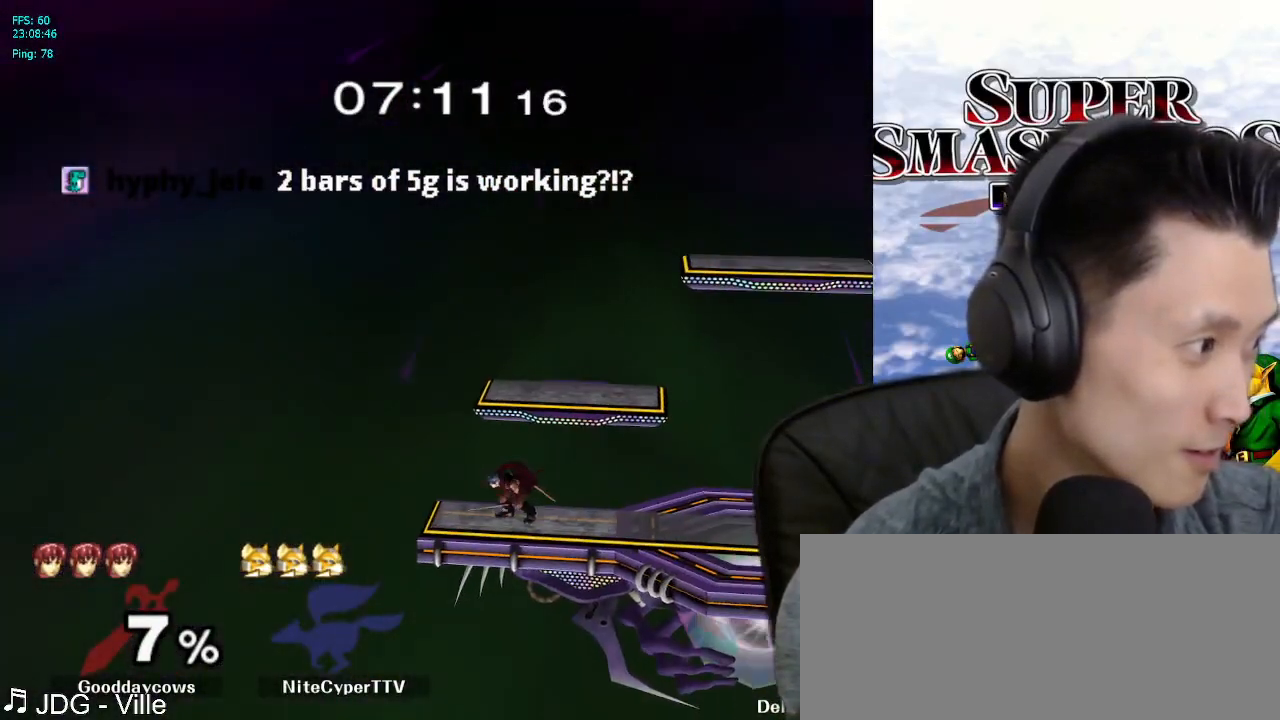
{"buttons": [], "left_stick": "center", "right_stick": "center", "events": []}
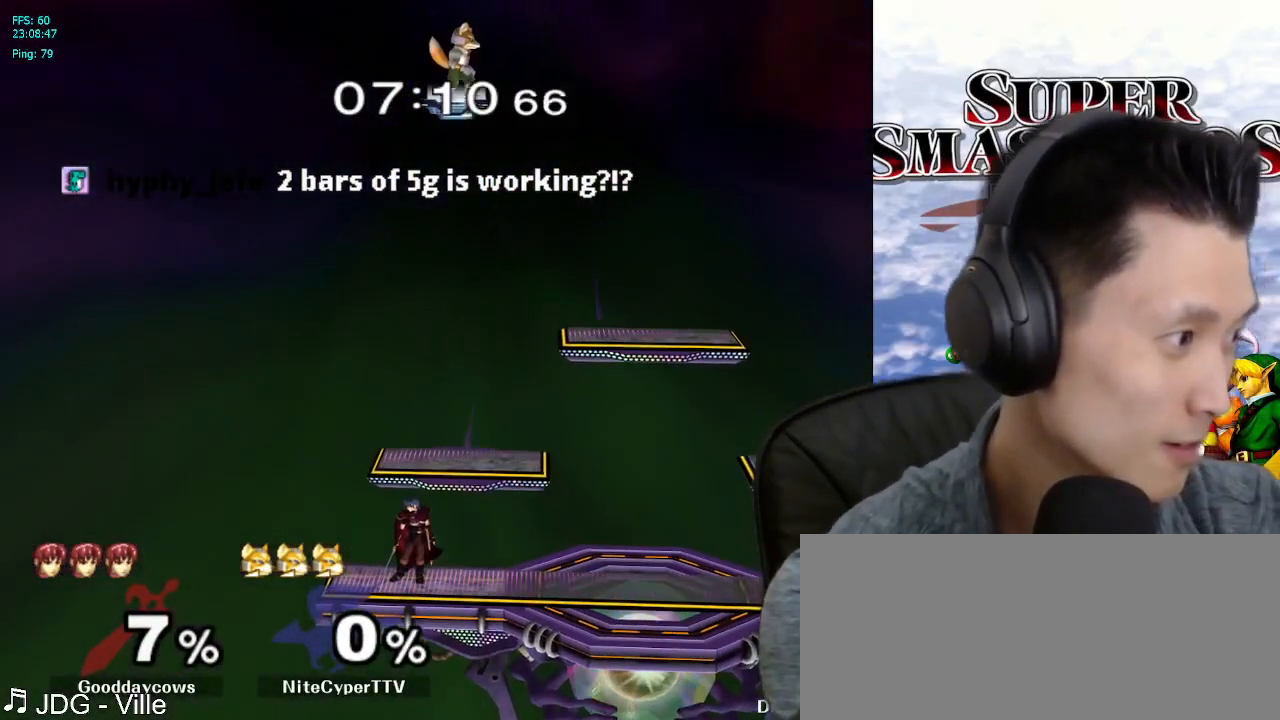
{"buttons": ["X"], "left_stick": "center", "right_stick": "center", "events": [[450, "X", "down"]]}
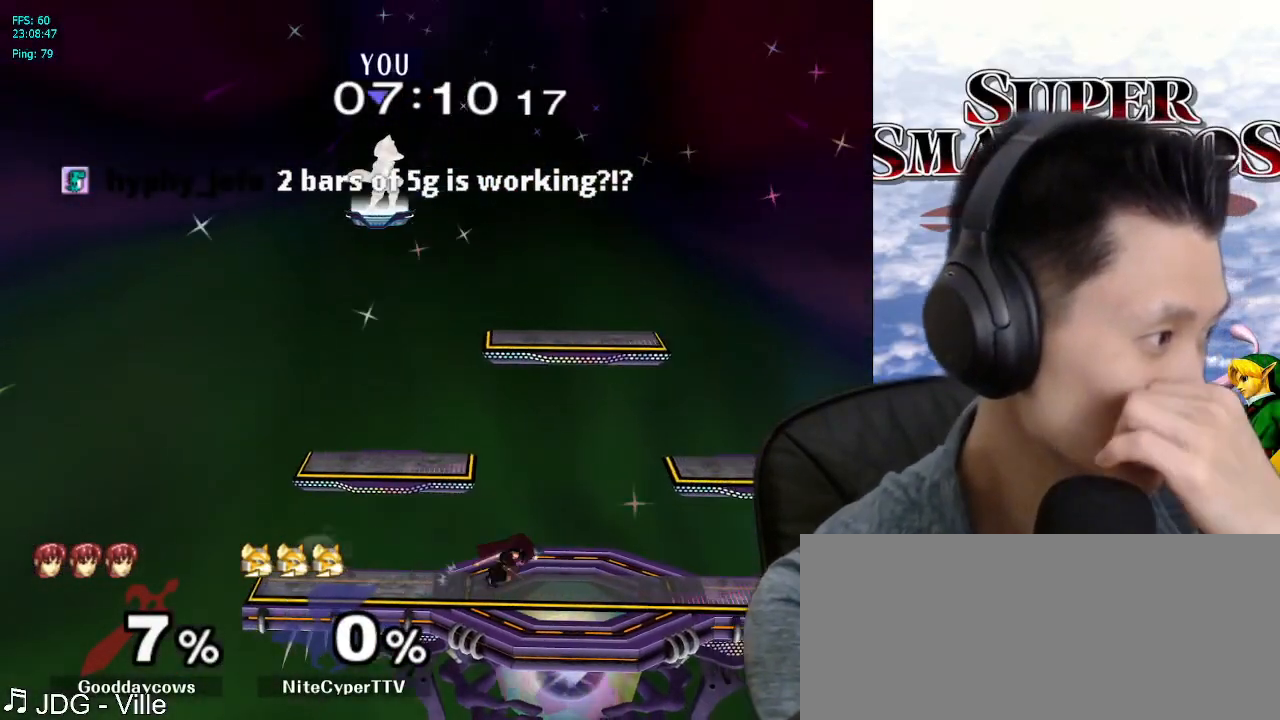
{"buttons": ["X"], "left_stick": "center", "right_stick": "center", "events": []}
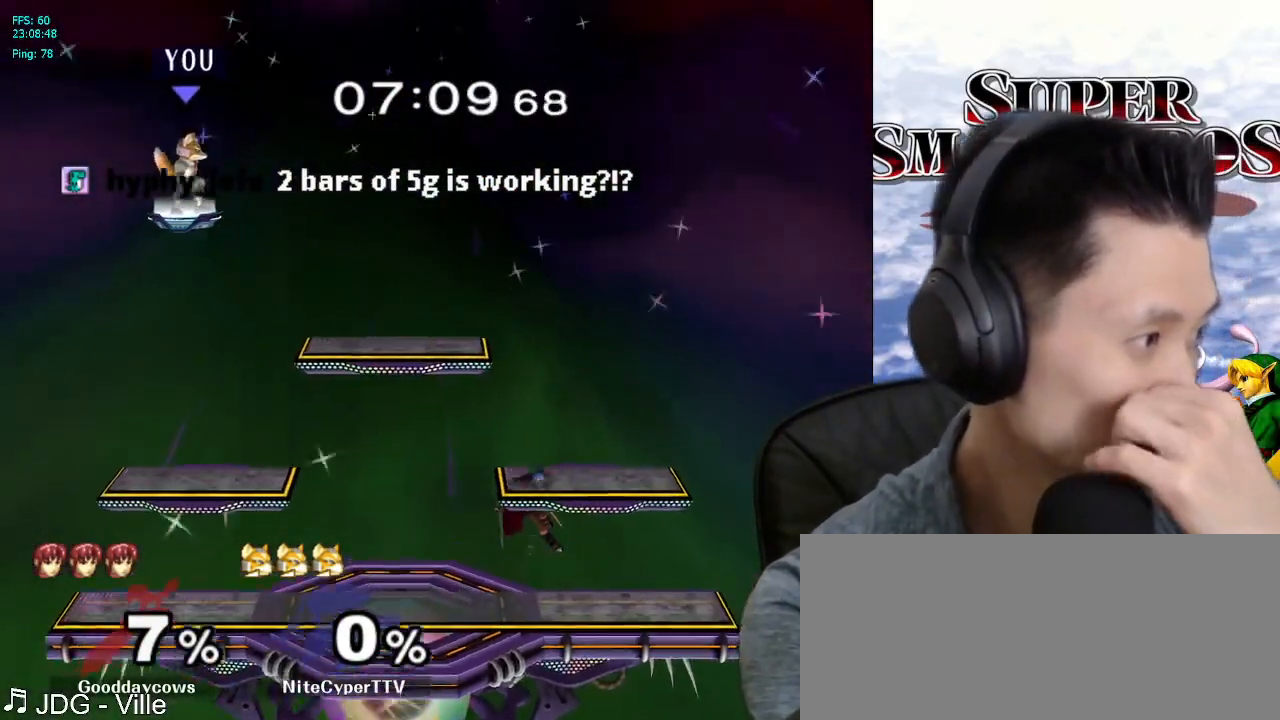
{"buttons": ["Z"], "left_stick": "center", "right_stick": "center", "events": [[250, "X", "up"], [467, "Z", "down"]]}
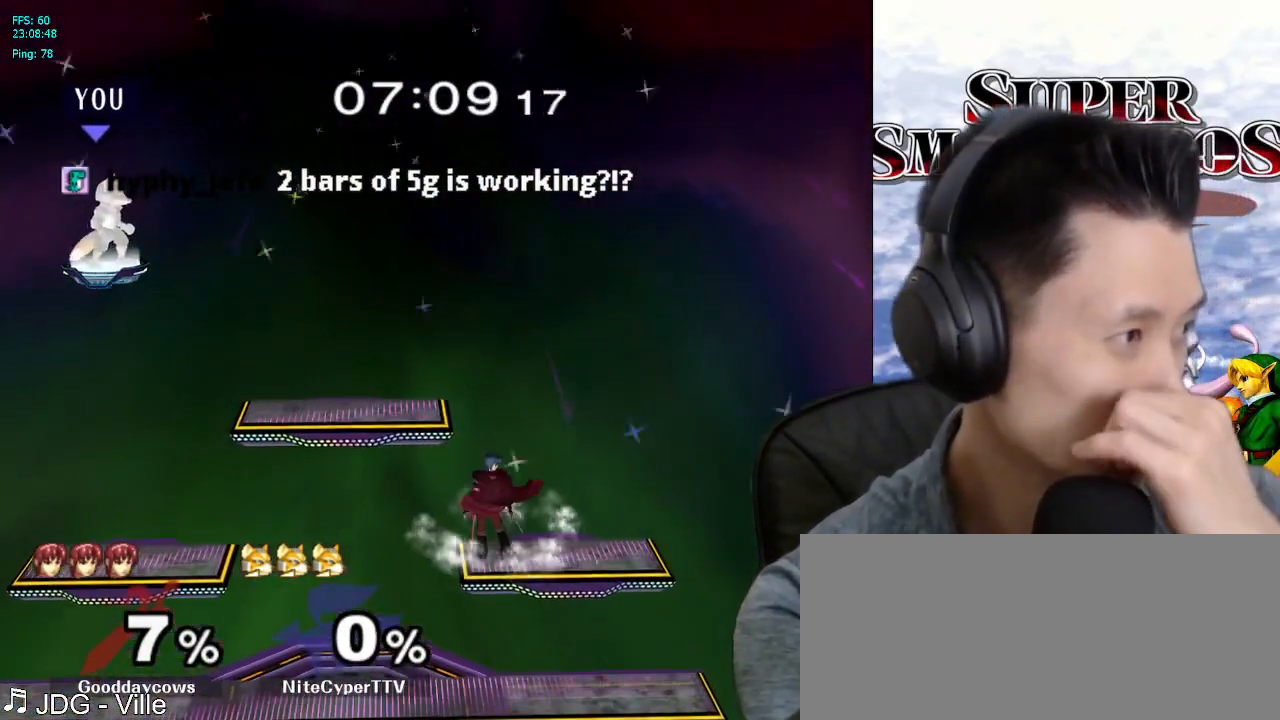
{"buttons": [], "left_stick": "center", "right_stick": "center", "events": [[233, "Z", "up"]]}
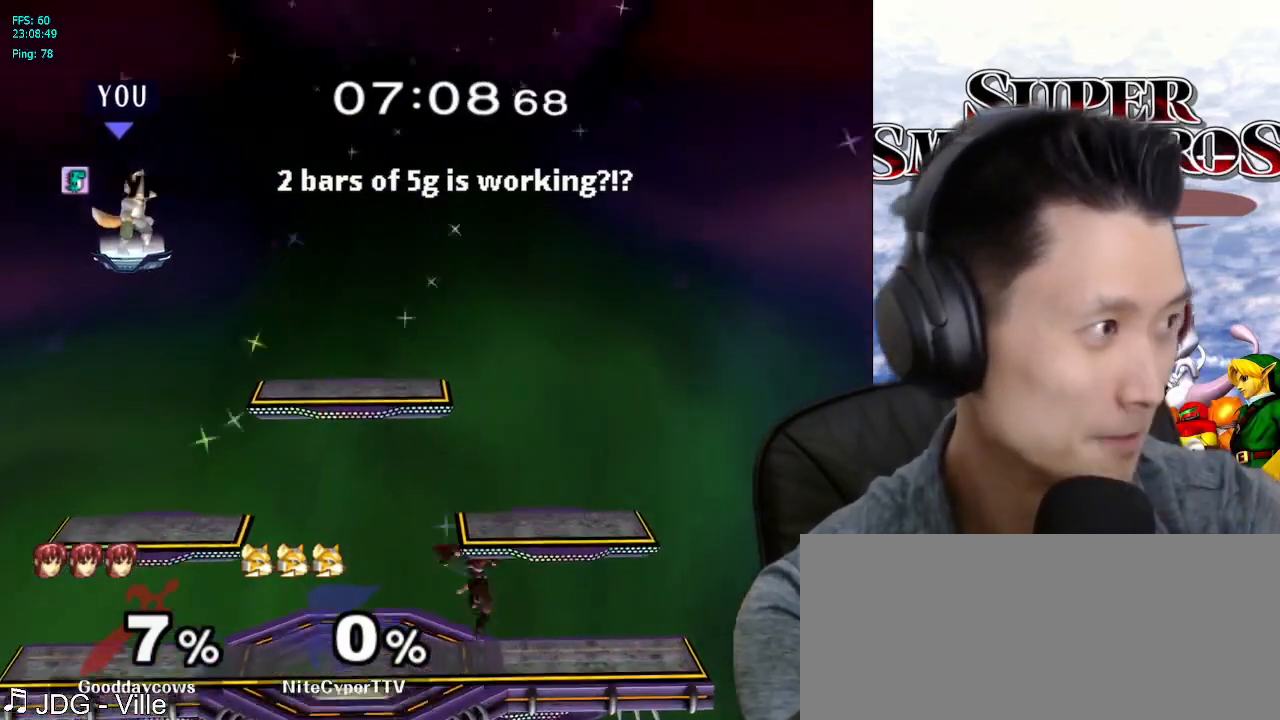
{"buttons": [], "left_stick": "center", "right_stick": "center", "events": []}
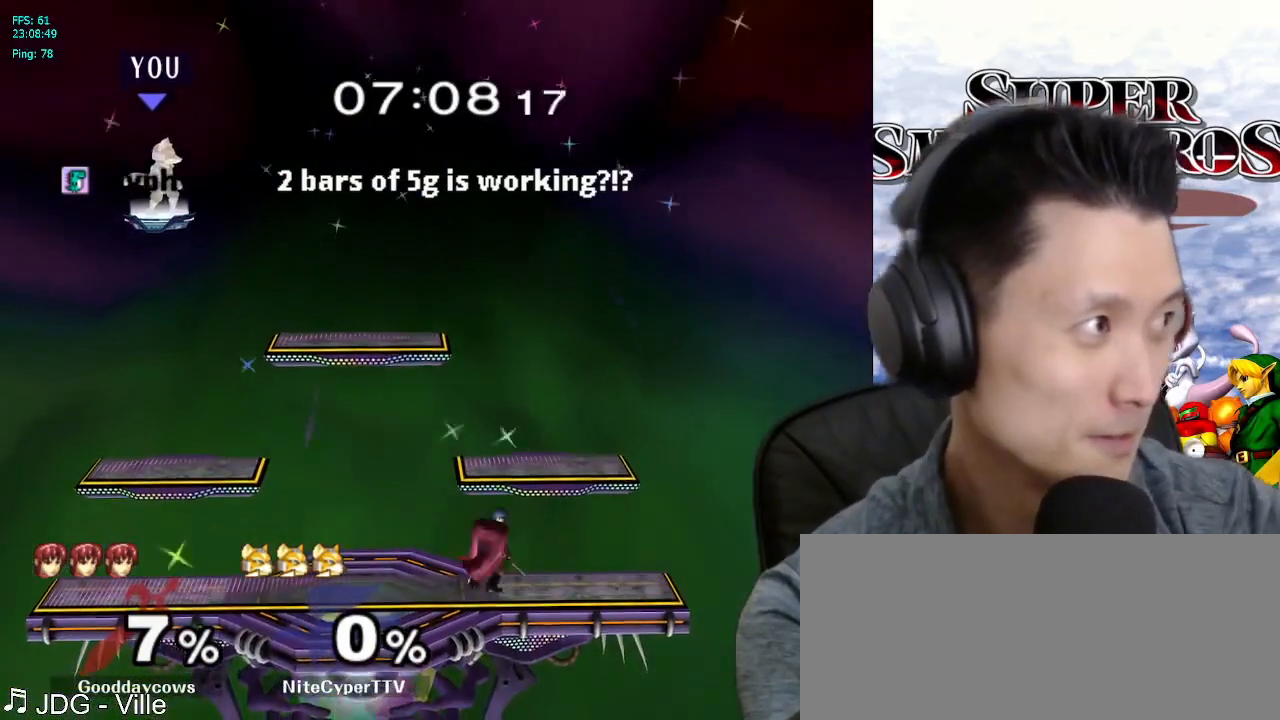
{"buttons": [], "left_stick": "center", "right_stick": "center", "events": []}
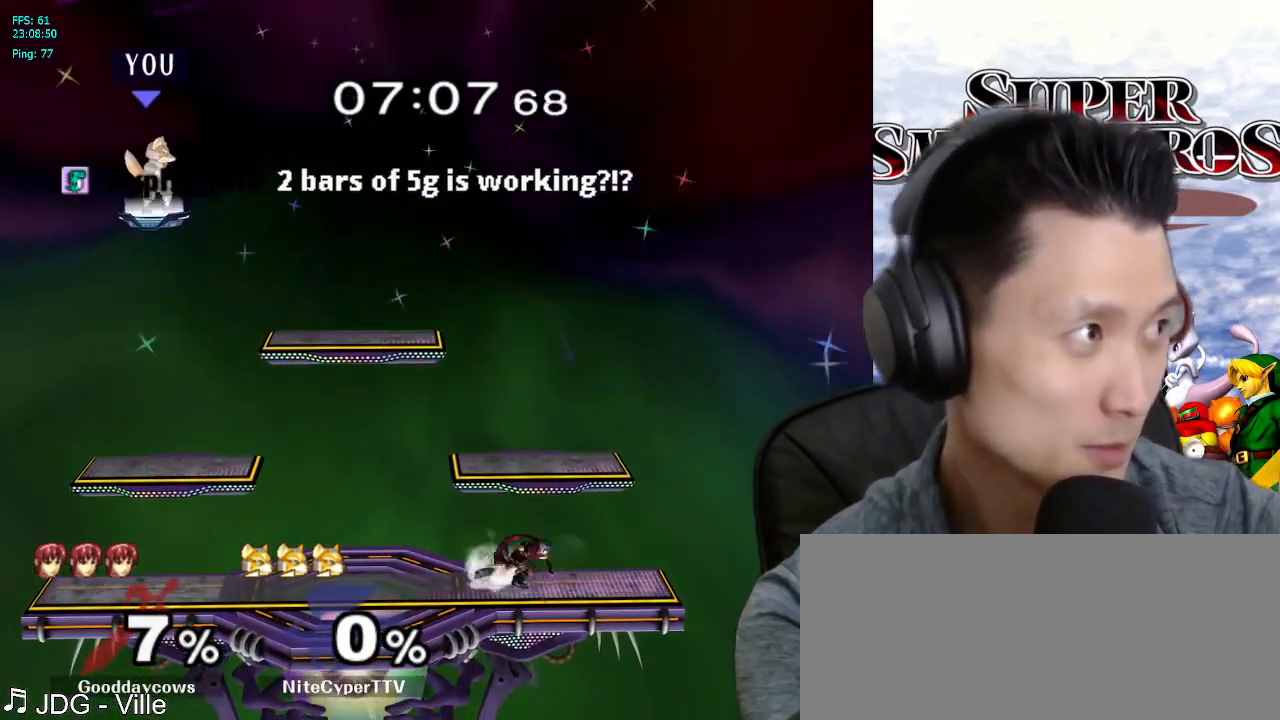
{"buttons": [], "left_stick": "center", "right_stick": "center", "events": []}
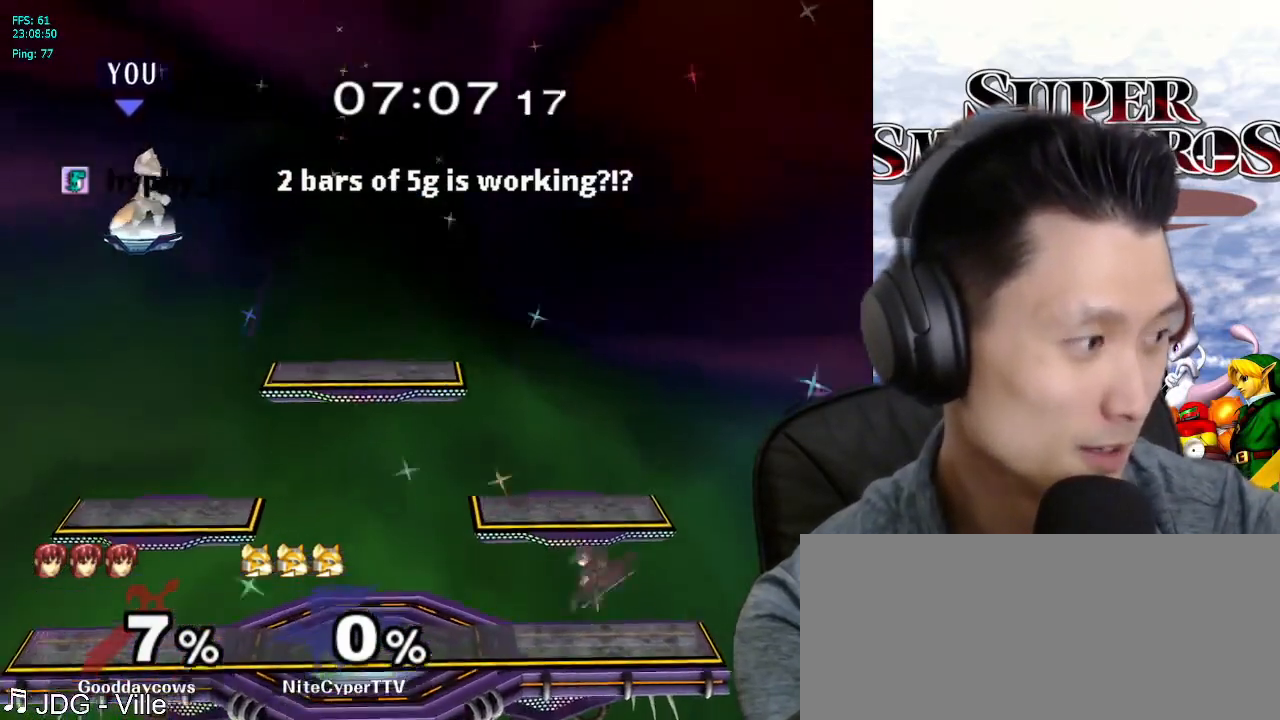
{"buttons": [], "left_stick": "center", "right_stick": "center", "events": []}
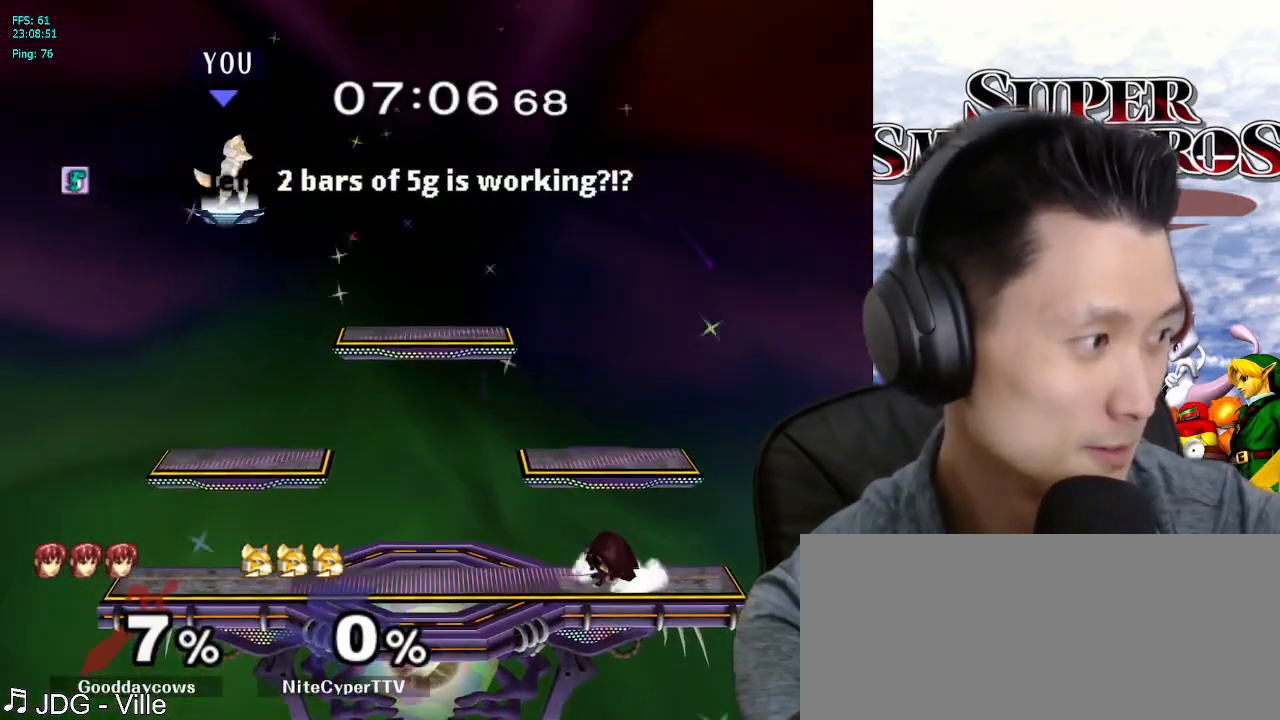
{"buttons": [], "left_stick": "center", "right_stick": "center", "events": []}
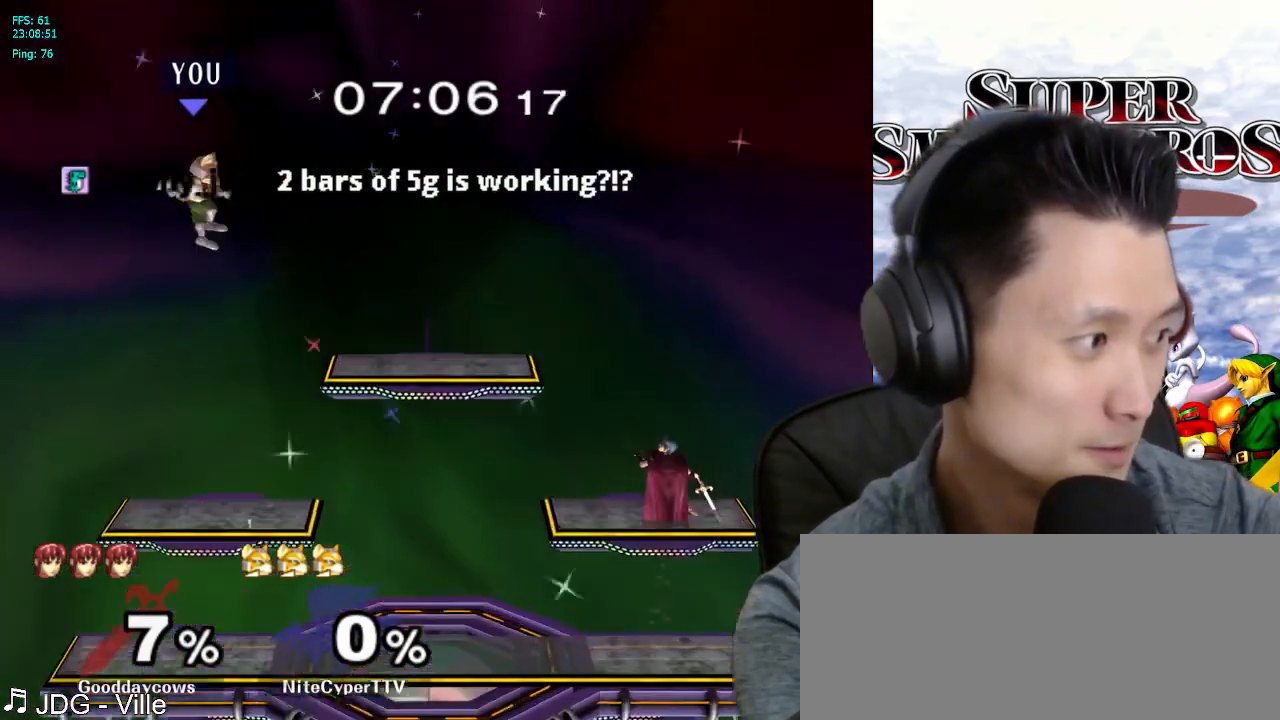
{"buttons": [], "left_stick": "center", "right_stick": "center", "events": []}
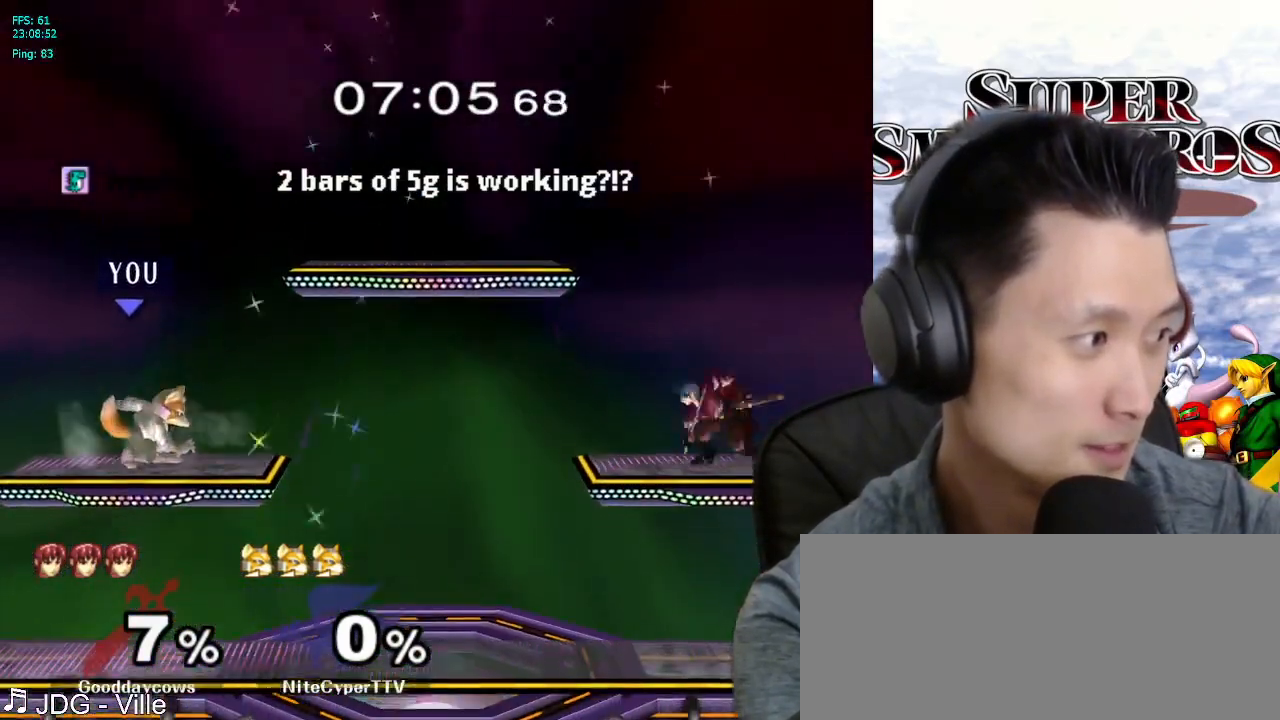
{"buttons": [], "left_stick": "left", "right_stick": "center", "events": [[183, "left_stick", "right"], [233, "X", "down"], [267, "X", "up"], [317, "left_stick", "center"], [383, "left_stick", "left"]]}
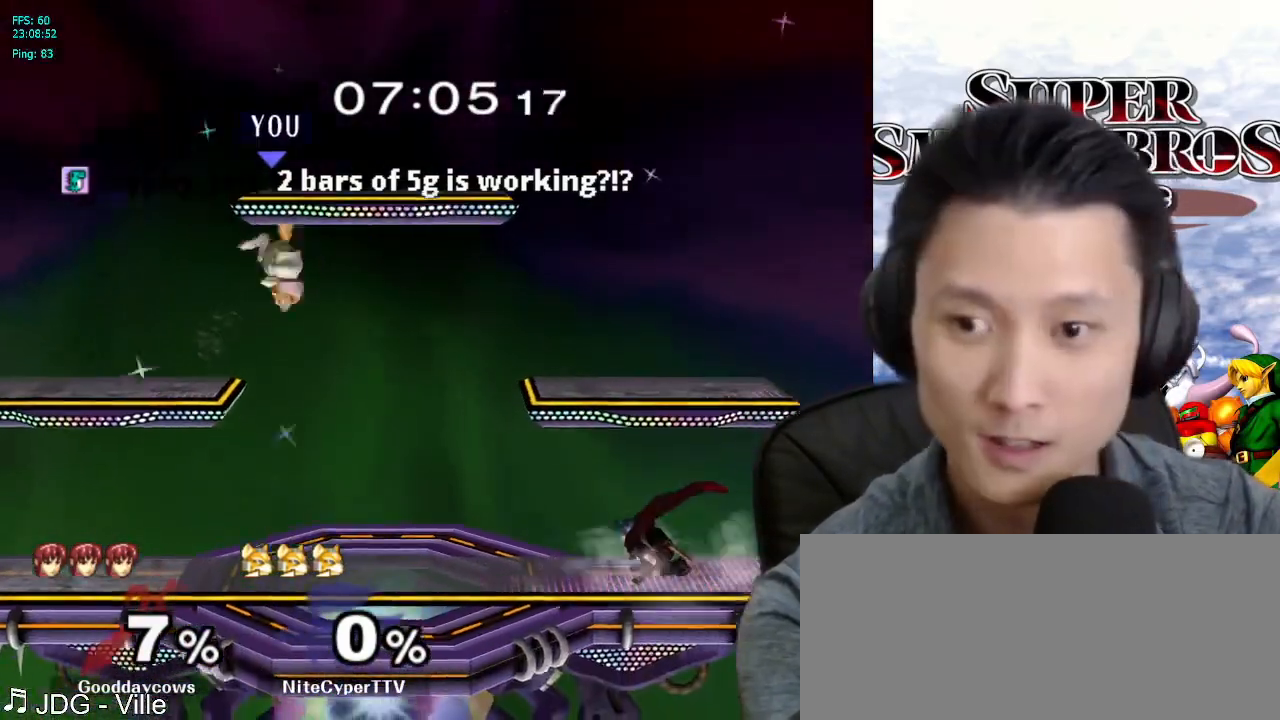
{"buttons": [], "left_stick": "center", "right_stick": "center", "events": [[83, "left_stick", "center"], [433, "A", "down"], [467, "A", "up"]]}
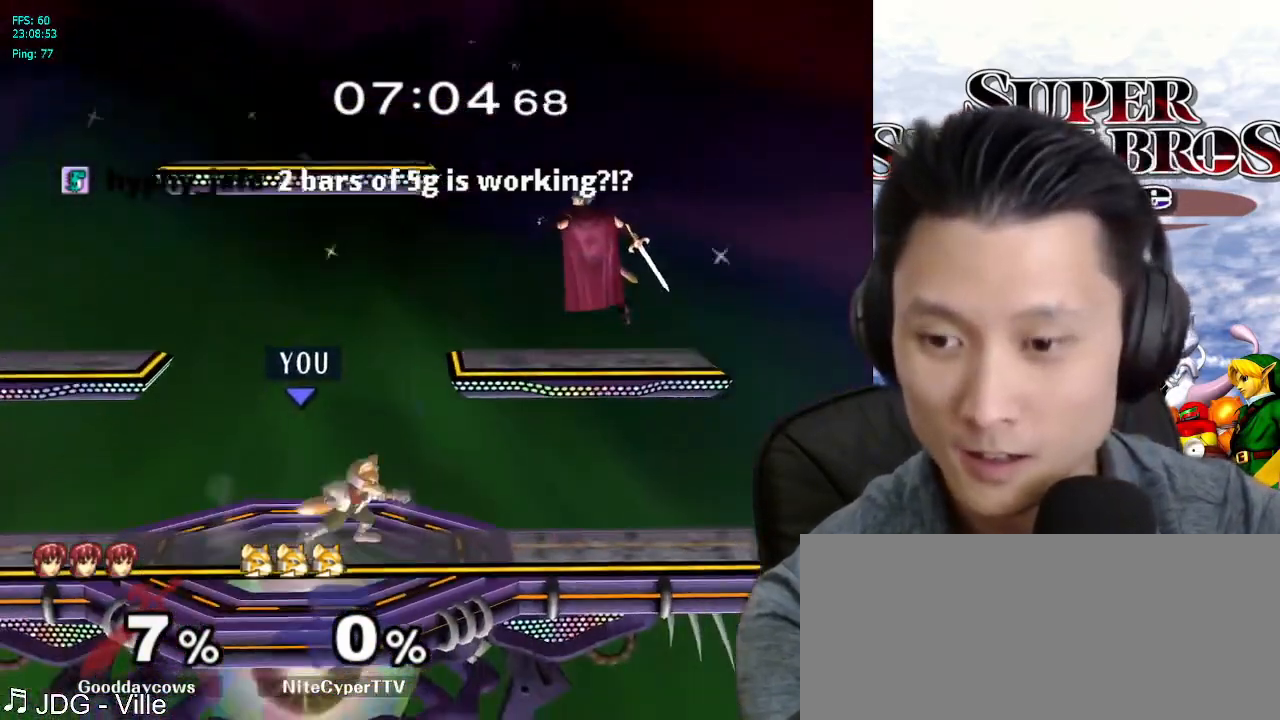
{"buttons": [], "left_stick": "center", "right_stick": "center", "events": [[183, "left_stick", "left"], [317, "left_stick", "right"], [383, "X", "down"], [483, "X", "up"], [500, "left_stick", "center"]]}
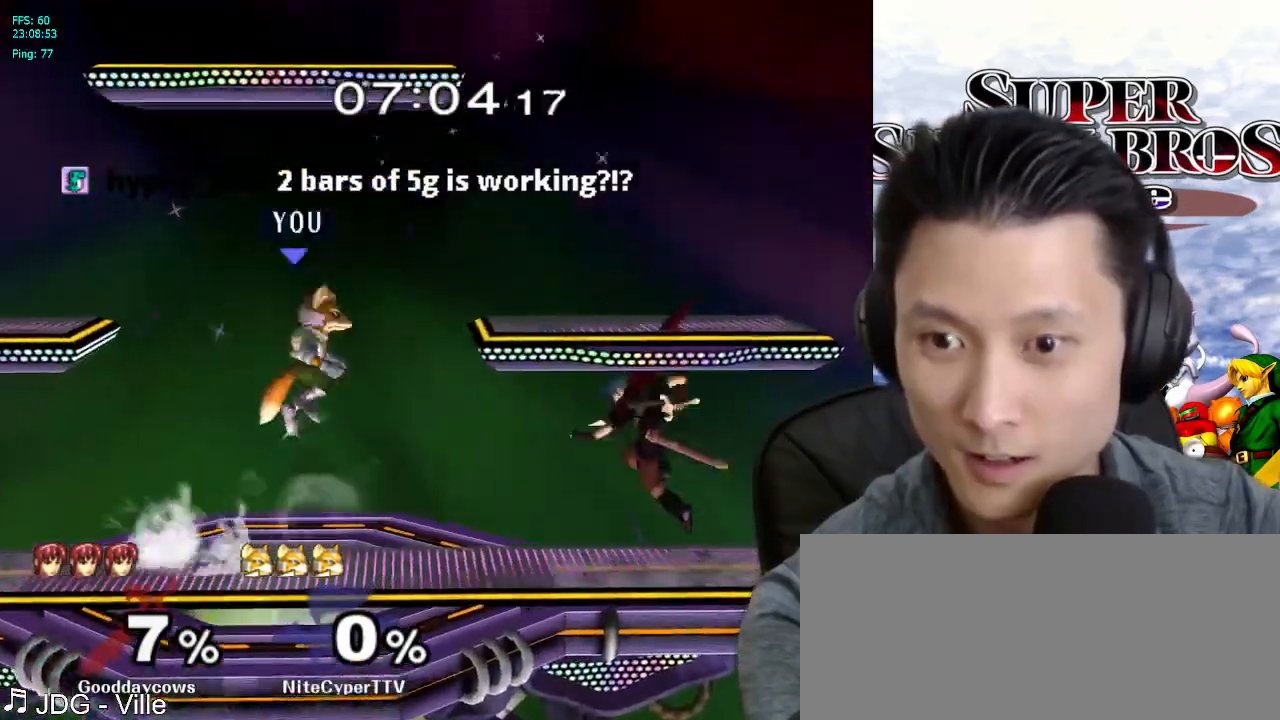
{"buttons": [], "left_stick": "center", "right_stick": "center", "events": [[83, "A", "down"], [217, "A", "up"], [333, "L1", "down"], [400, "left_stick", "down-left"], [450, "left_stick", "center"], [467, "L1", "up"]]}
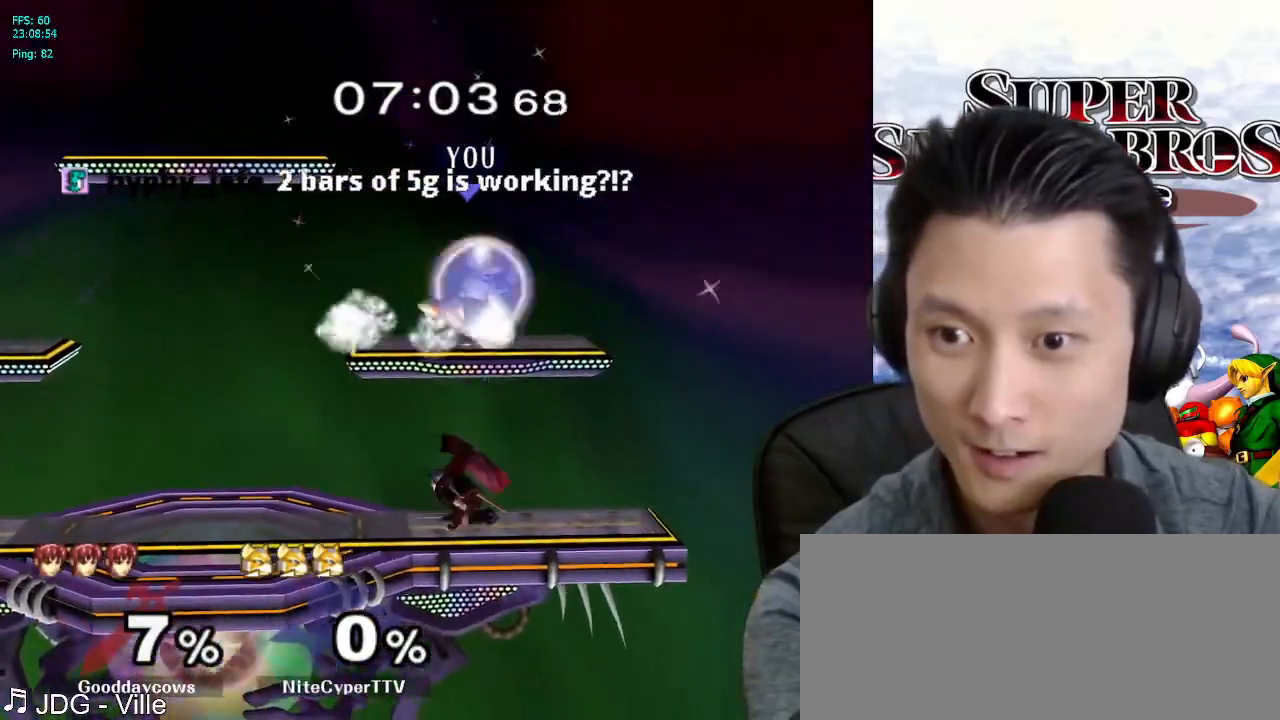
{"buttons": [], "left_stick": "center", "right_stick": "center", "events": [[100, "left_stick", "down"], [250, "left_stick", "down-left"], [400, "left_stick", "center"]]}
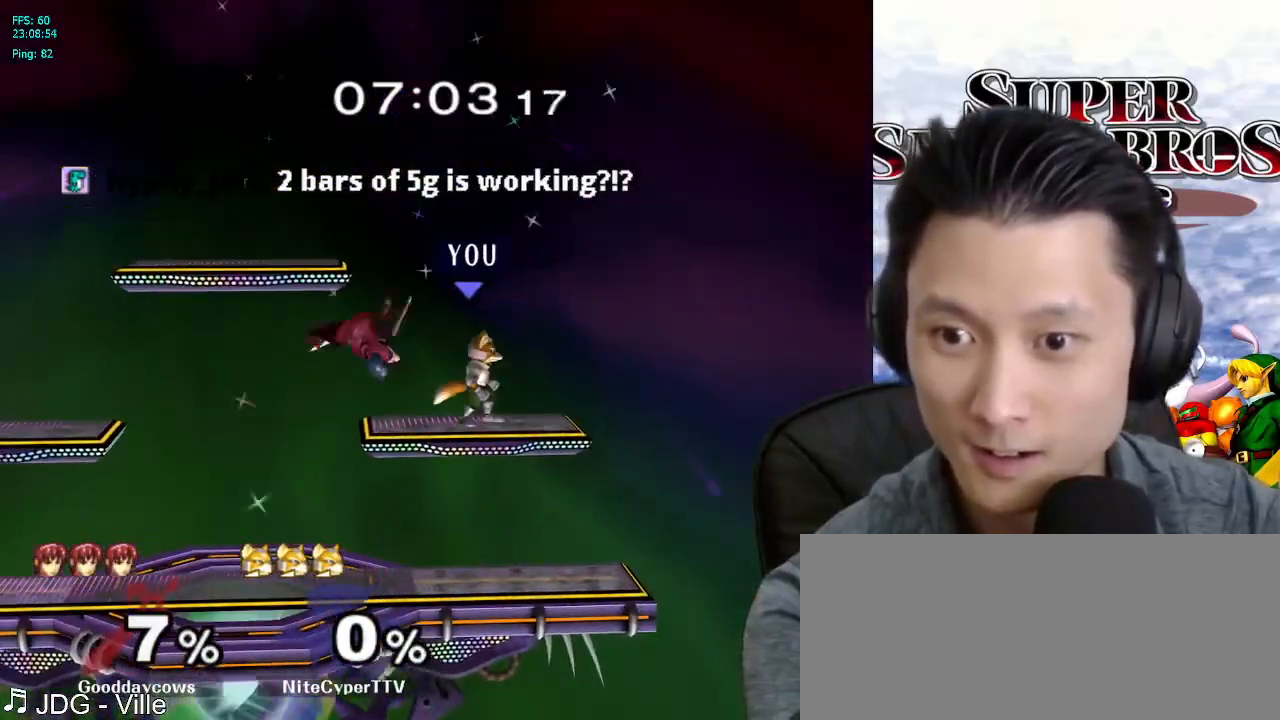
{"buttons": [], "left_stick": "right", "right_stick": "center", "events": [[33, "left_stick", "down"], [100, "B", "down"], [150, "B", "up"], [217, "left_stick", "center"], [300, "X", "down"], [317, "X", "up"], [367, "left_stick", "right"]]}
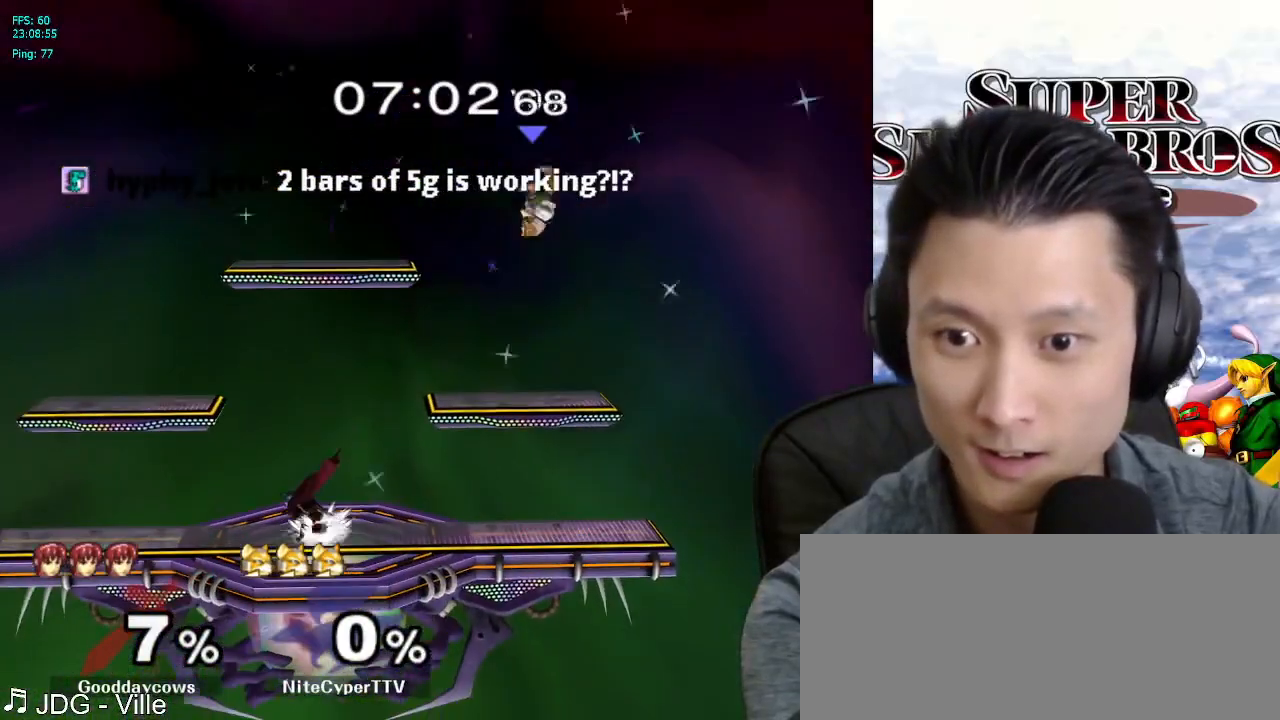
{"buttons": [], "left_stick": "left", "right_stick": "center", "events": [[33, "left_stick", "center"], [100, "left_stick", "left"], [183, "left_stick", "down"], [333, "left_stick", "center"], [433, "left_stick", "left"]]}
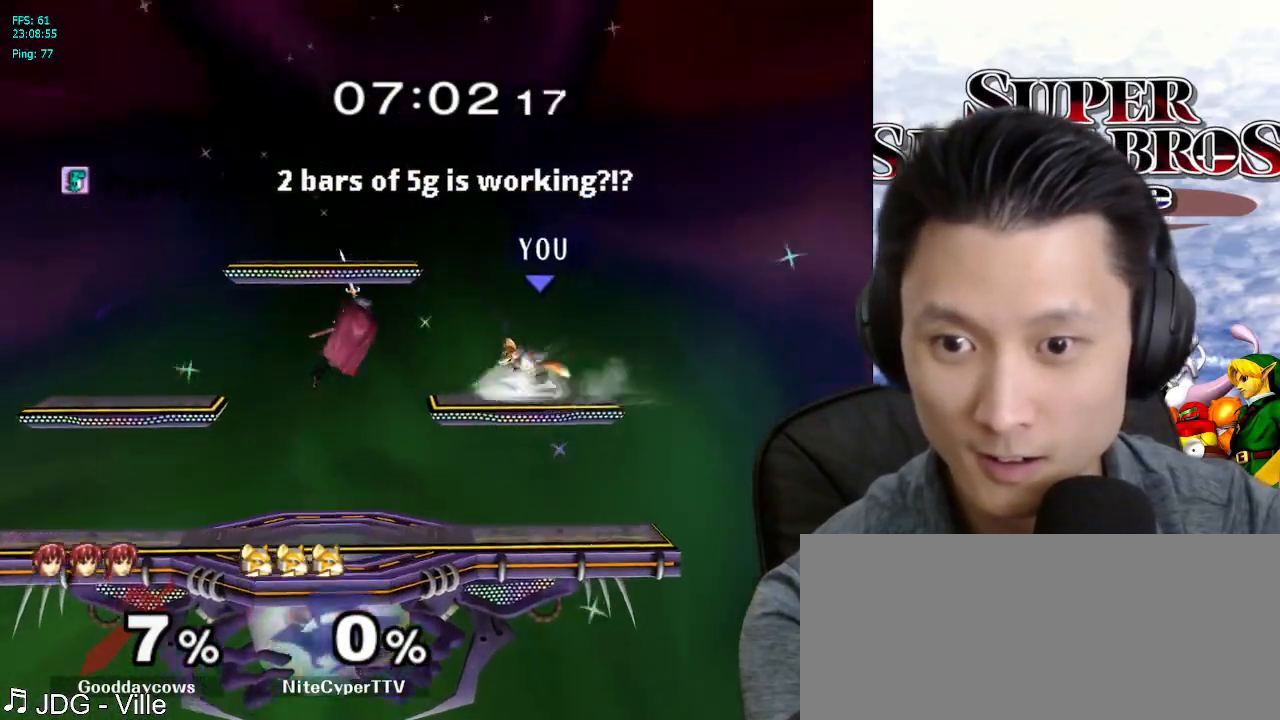
{"buttons": [], "left_stick": "center", "right_stick": "center", "events": [[100, "left_stick", "center"], [167, "A", "down"], [267, "A", "up"]]}
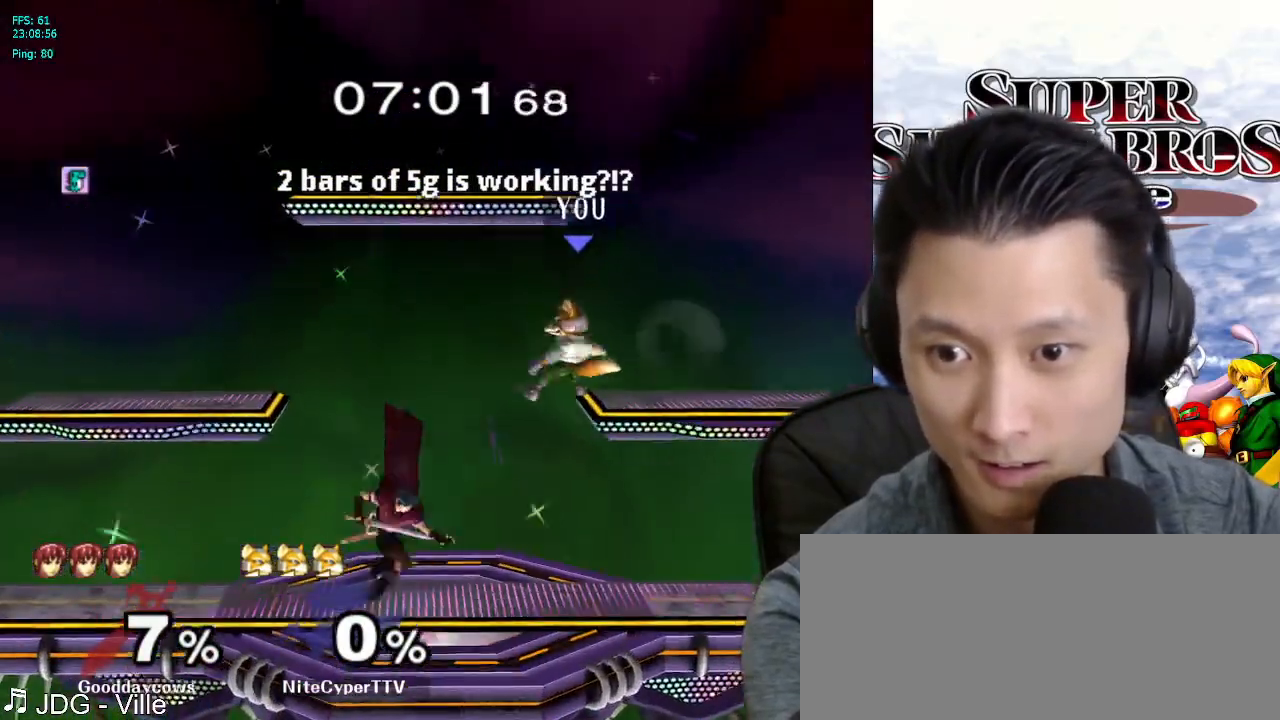
{"buttons": ["L1"], "left_stick": "right", "right_stick": "center", "events": [[267, "left_stick", "right"], [467, "L1", "down"]]}
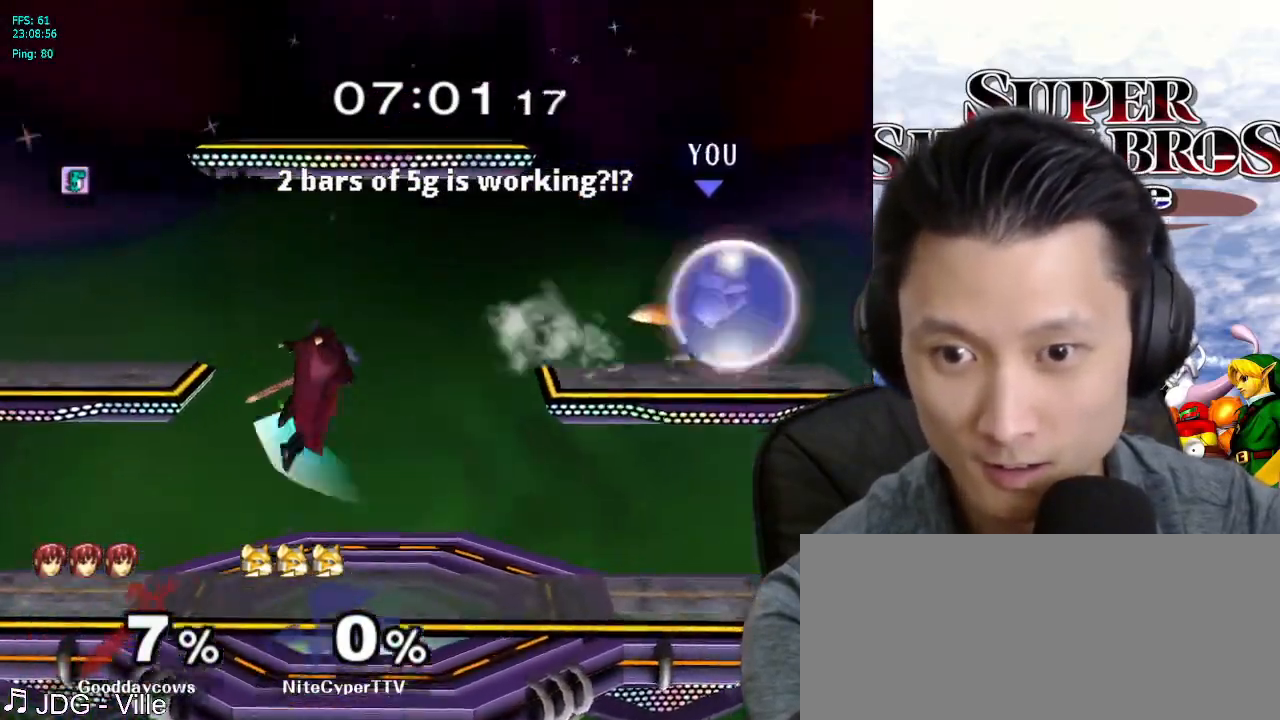
{"buttons": ["L1"], "left_stick": "left", "right_stick": "center", "events": [[183, "left_stick", "down"], [283, "X", "down"], [317, "X", "up"], [317, "left_stick", "down-left"], [433, "left_stick", "left"]]}
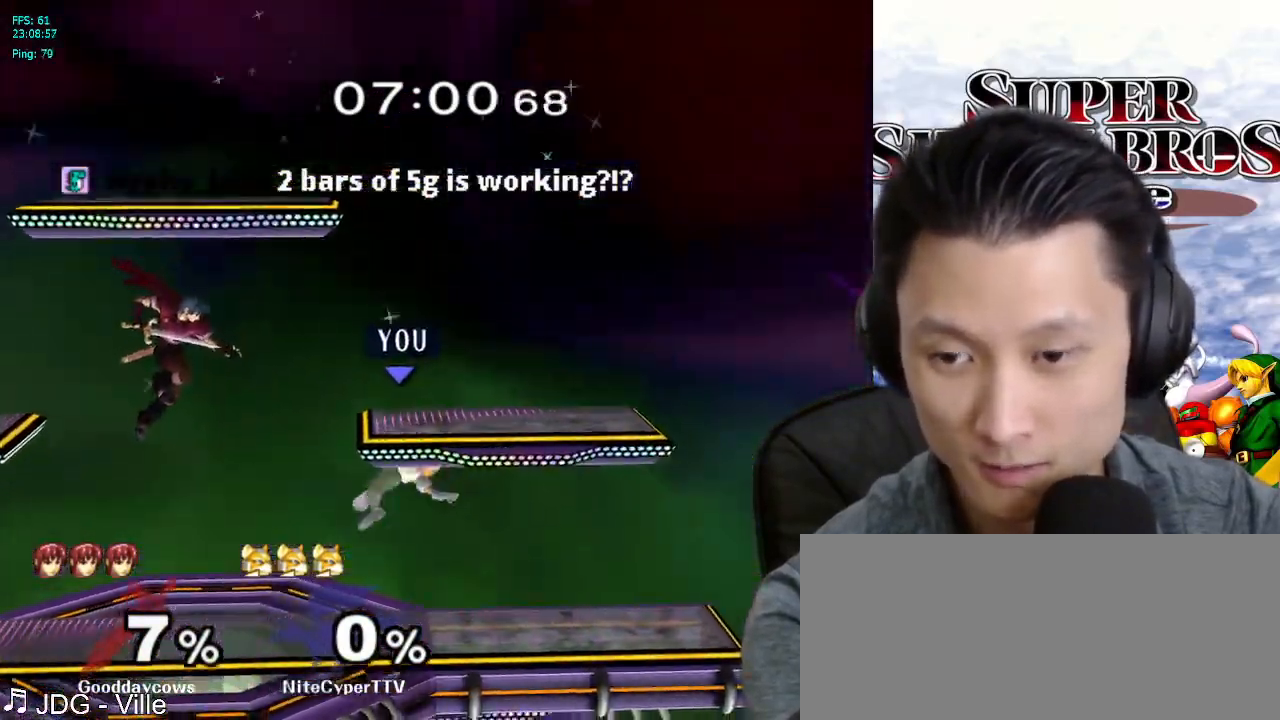
{"buttons": ["L1"], "left_stick": "down", "right_stick": "center", "events": [[33, "L1", "up"], [317, "left_stick", "down"], [367, "L1", "down"]]}
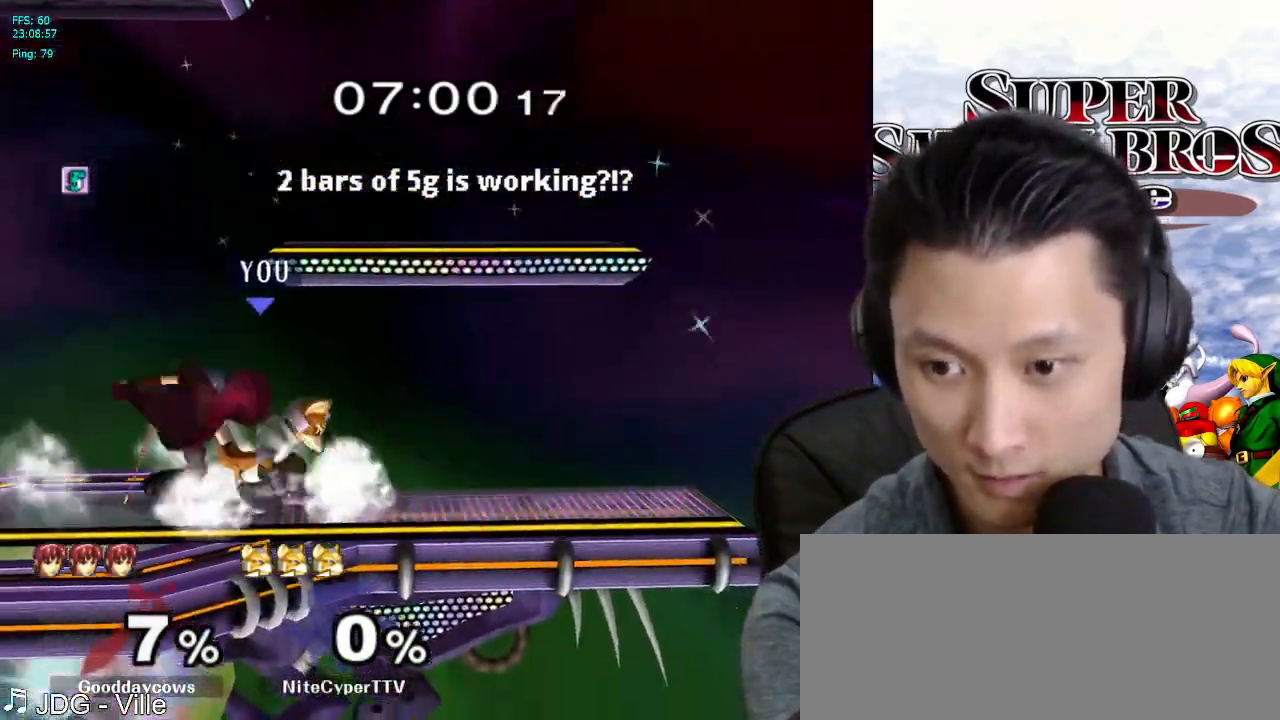
{"buttons": [], "left_stick": "center", "right_stick": "center", "events": [[33, "L1", "up"], [100, "B", "down"], [150, "B", "up"], [250, "left_stick", "center"], [267, "X", "down"], [300, "X", "up"], [317, "L1", "down"], [317, "left_stick", "down-left"], [467, "left_stick", "center"], [483, "L1", "up"]]}
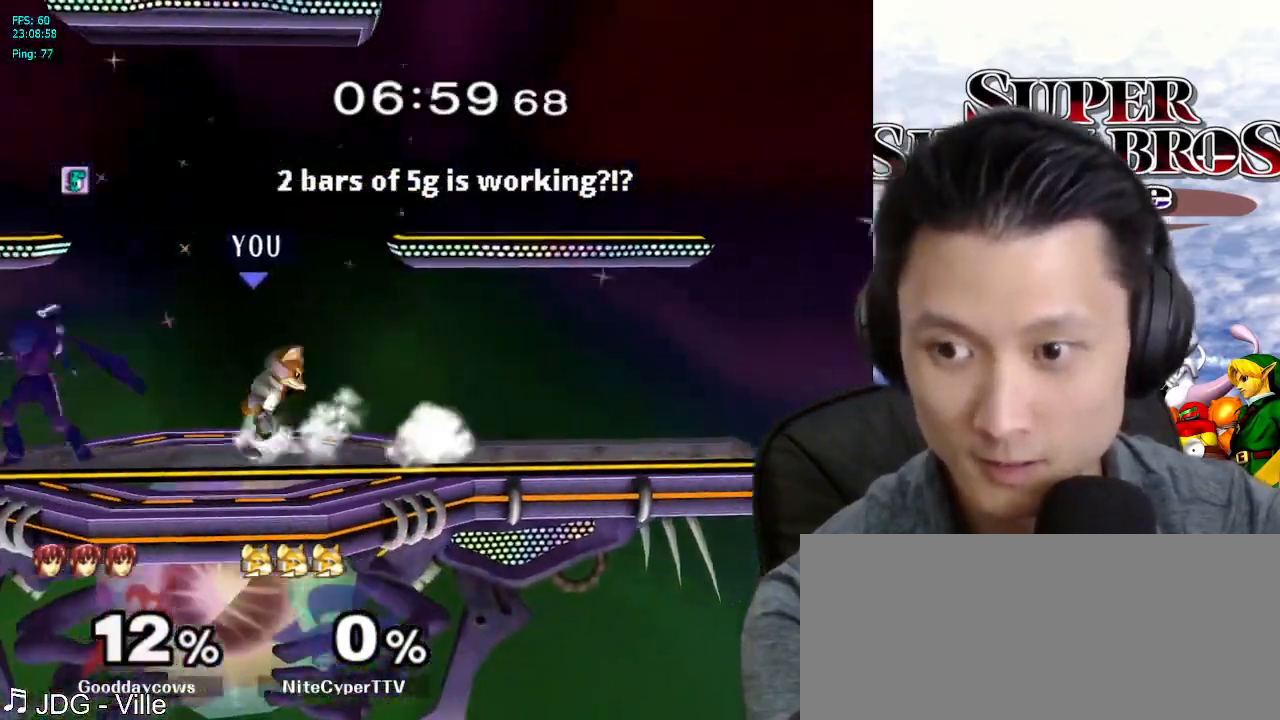
{"buttons": [], "left_stick": "center", "right_stick": "center", "events": [[83, "left_stick", "left"], [150, "A", "down"], [200, "A", "up"], [217, "left_stick", "center"], [283, "A", "down"], [367, "A", "up"], [433, "A", "down"], [500, "A", "up"]]}